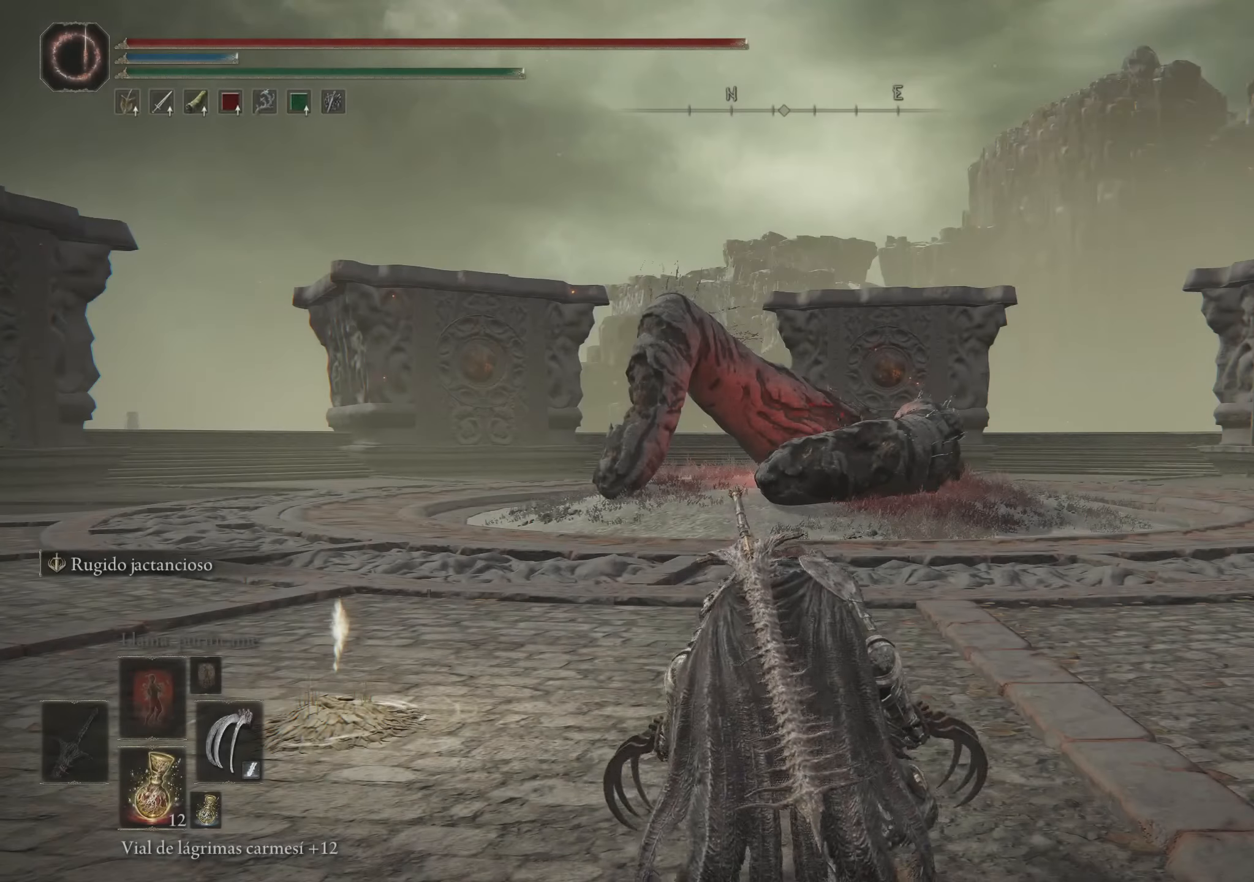
Gameplay with keyboard and mouse; each line is a JSON object with the keys and mouse buttons held at the frame after it. "events" lists presses ("down") and releases ("up") of "1", "2", "3", "4", "5", "a", "alt", "c", "caps_lock", "ctrl", "d", "e", "f", "g", "q", "r", "s", "shift", "space", "t", "tab", "v", "w", "x", "z", "mouse_left", "mouse_wheel" and "mouse_right" between this image and that frame as [ms after this image, input, new state], when the widget could be followed in between. "mouse_left", "mouse_wheel", "mouse_right" = the "left", "wheel", "right" buttons of the "mouse" list. No other keys are recorded. "wheel" means that the mouse wheel is clicked or scrolled. Not read: mouse_move.
{"keys": ["space", "w"], "mouse": [], "events": [[100, "w", "down"], [250, "space", "down"]]}
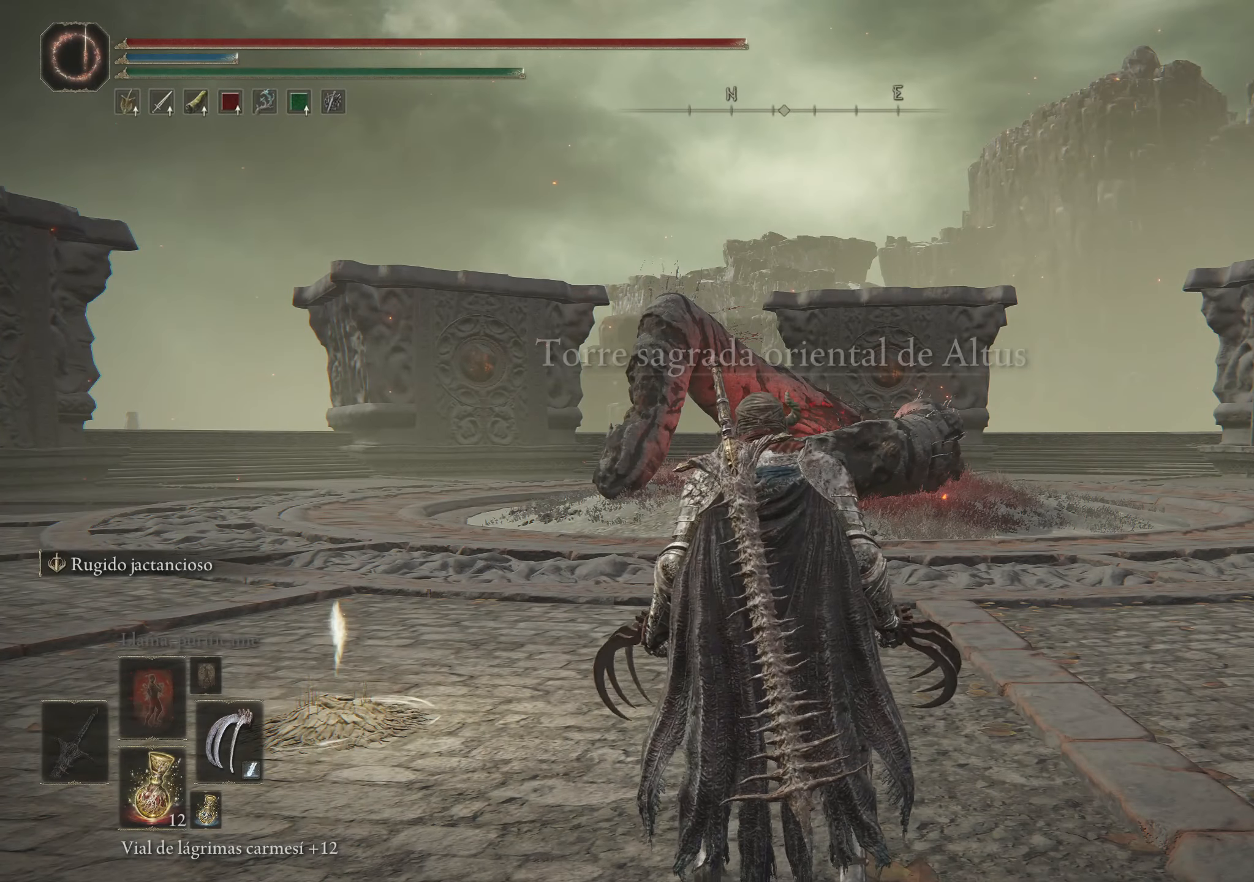
{"keys": ["space", "w"], "mouse": [], "events": []}
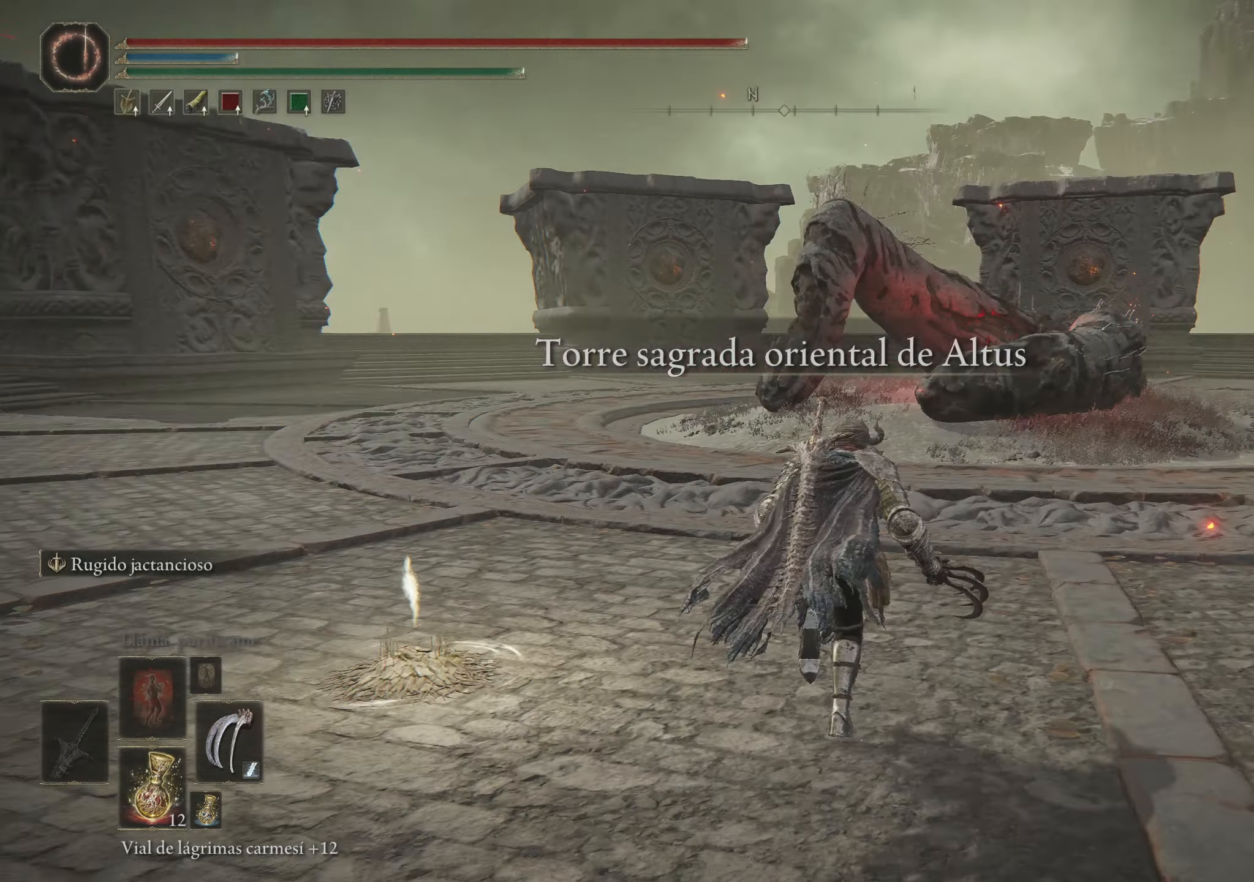
{"keys": ["space", "w"], "mouse": [], "events": []}
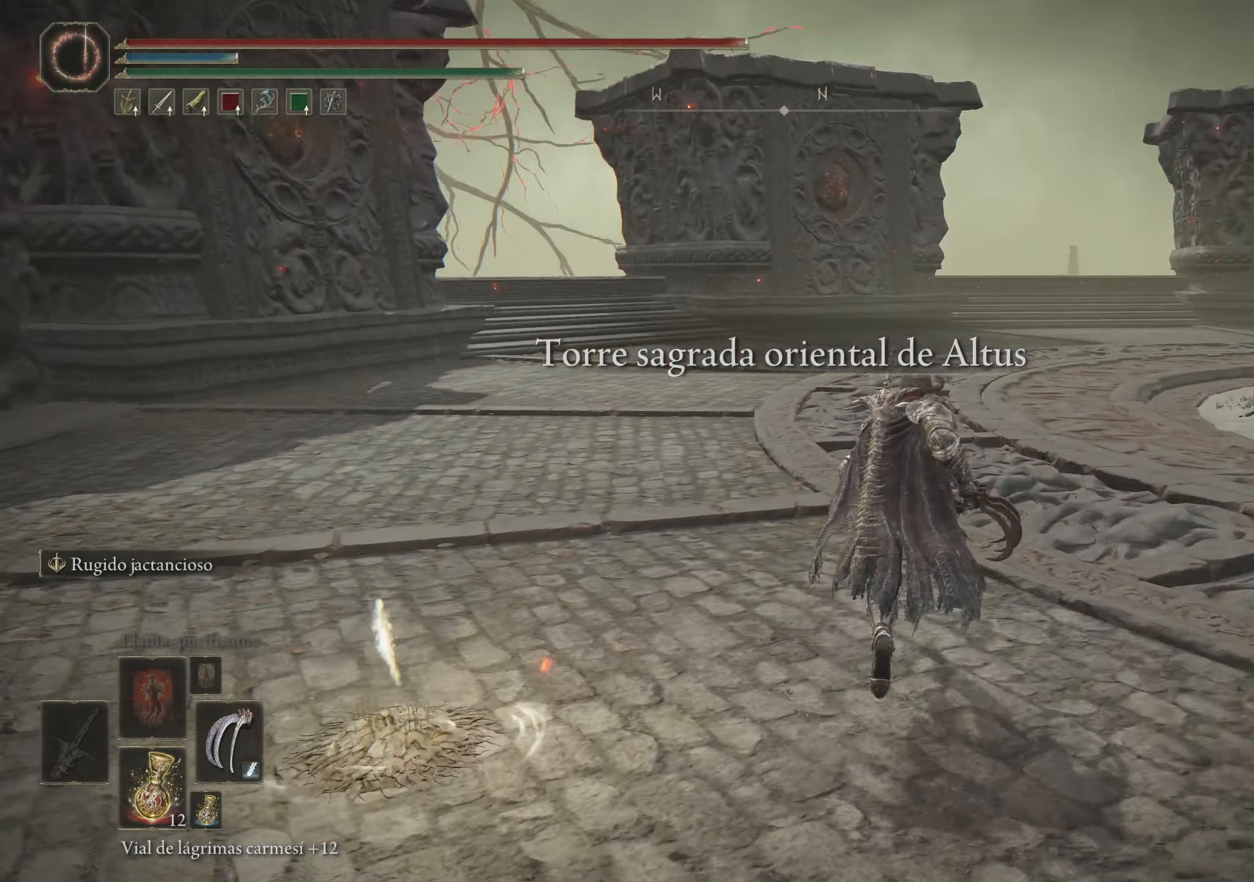
{"keys": ["space", "w"], "mouse": [], "events": []}
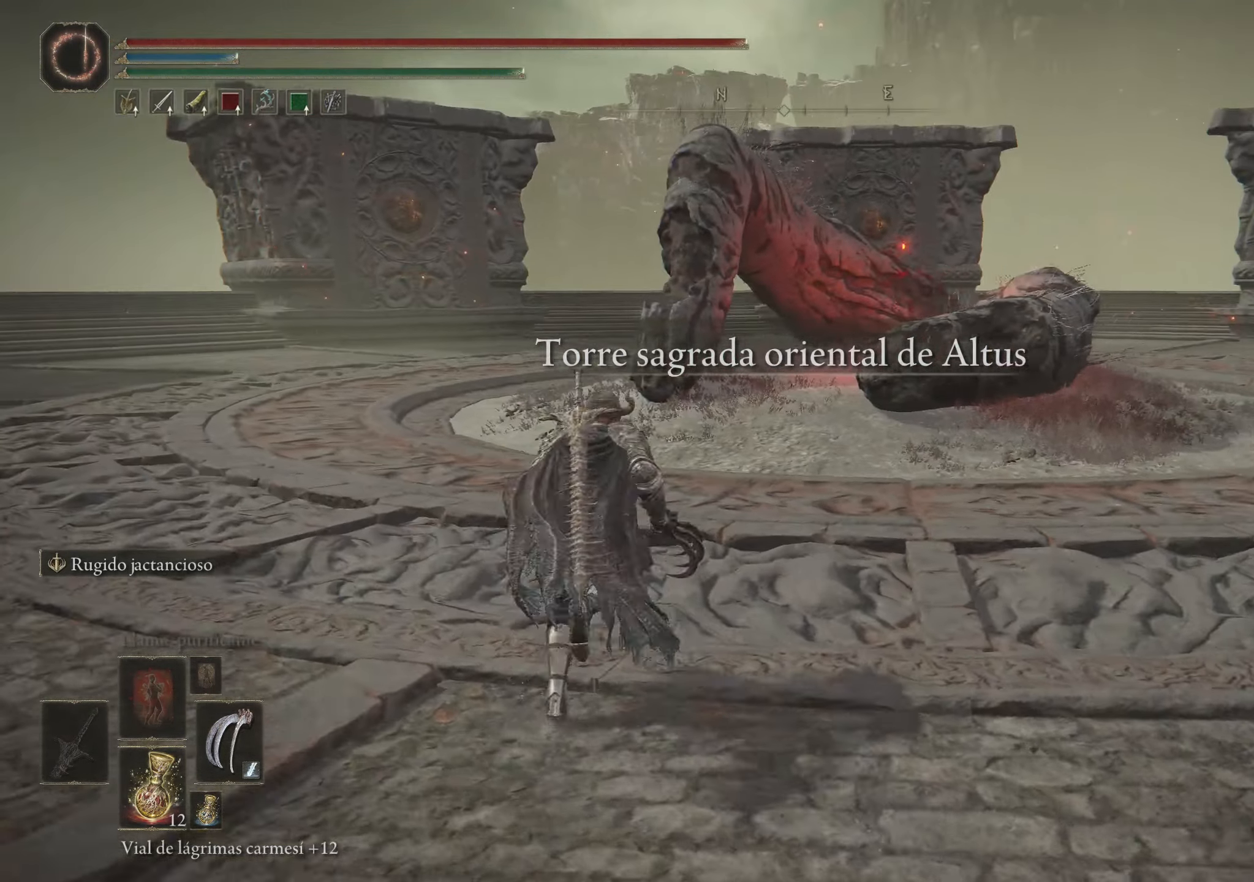
{"keys": ["d", "space", "w"], "mouse": [], "events": [[450, "d", "down"]]}
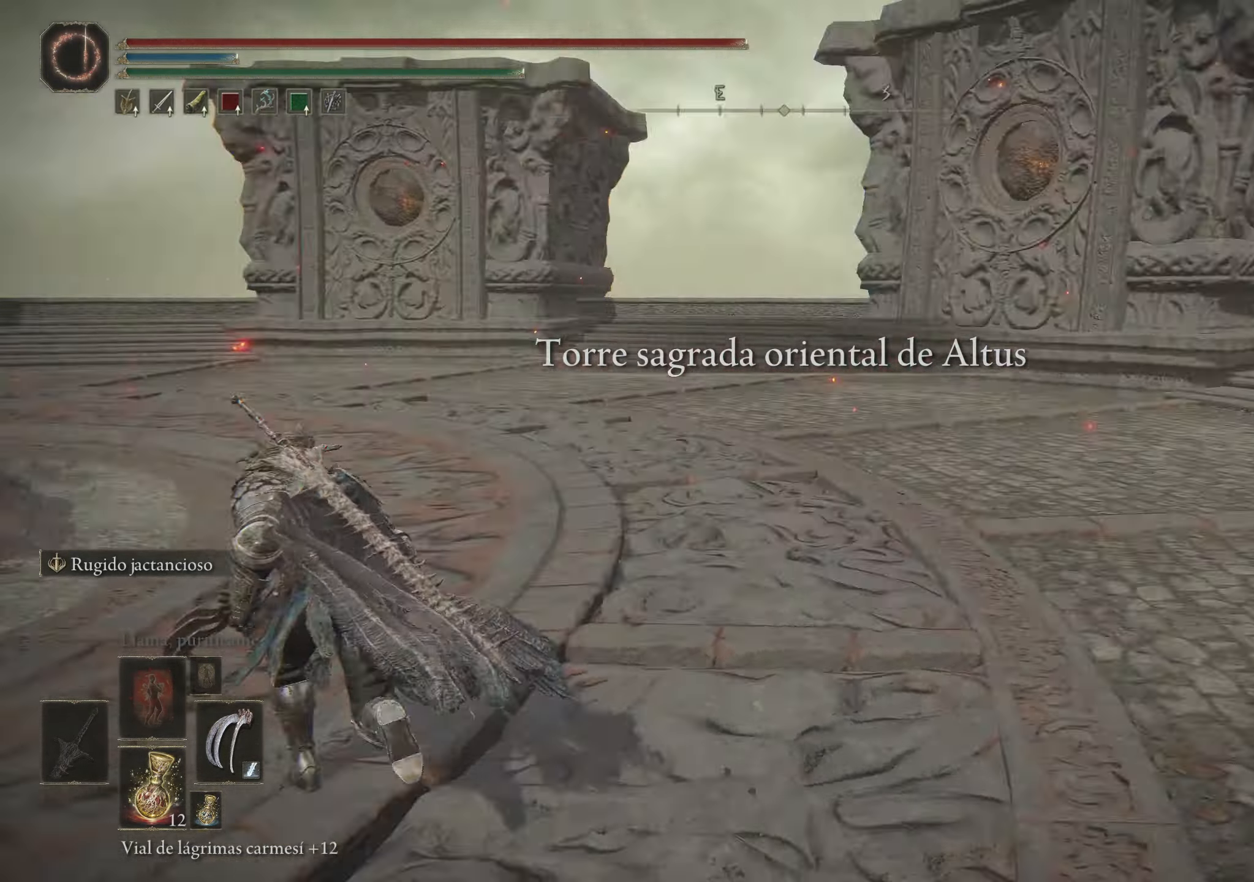
{"keys": ["space", "w"], "mouse": [], "events": [[200, "d", "up"]]}
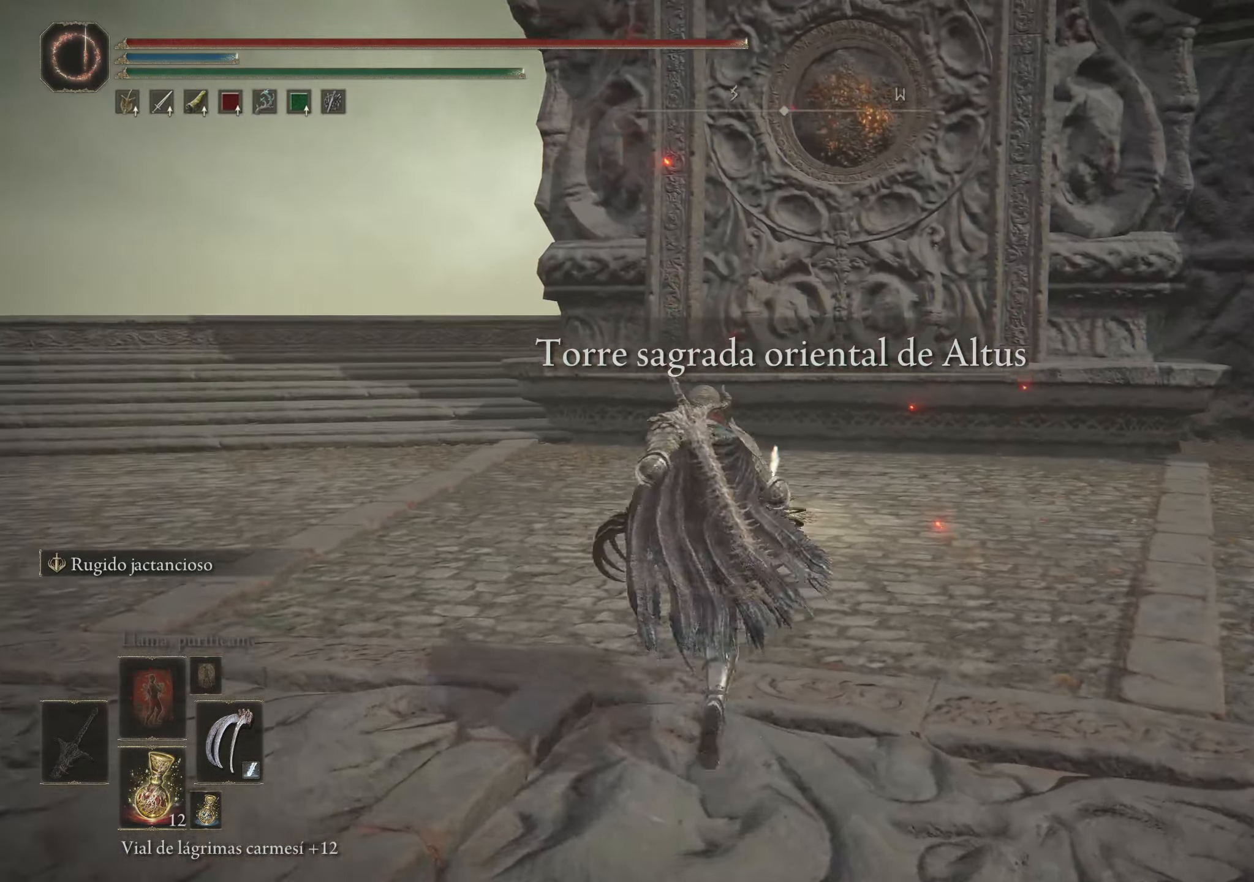
{"keys": ["space", "w"], "mouse": [], "events": []}
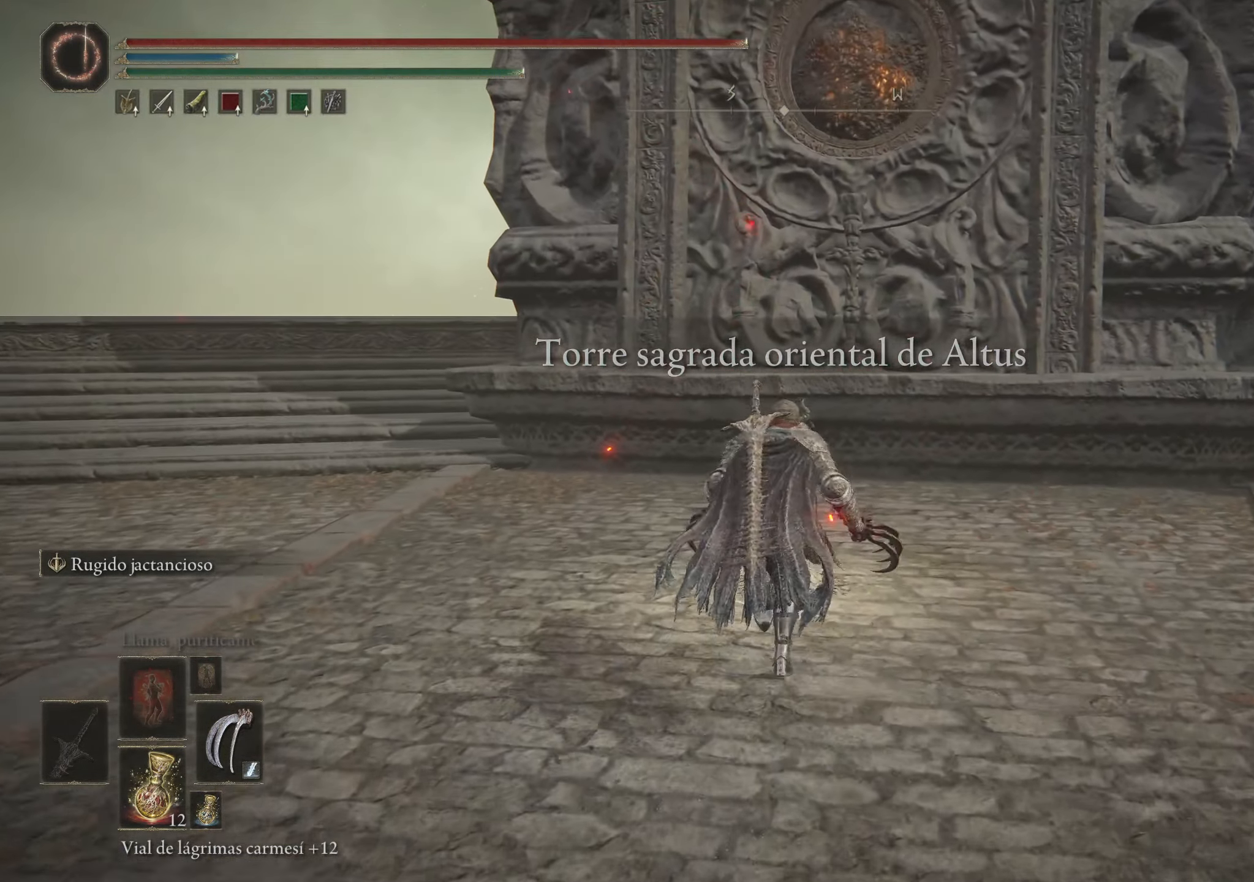
{"keys": ["a", "space", "w"], "mouse": [], "events": [[500, "a", "down"]]}
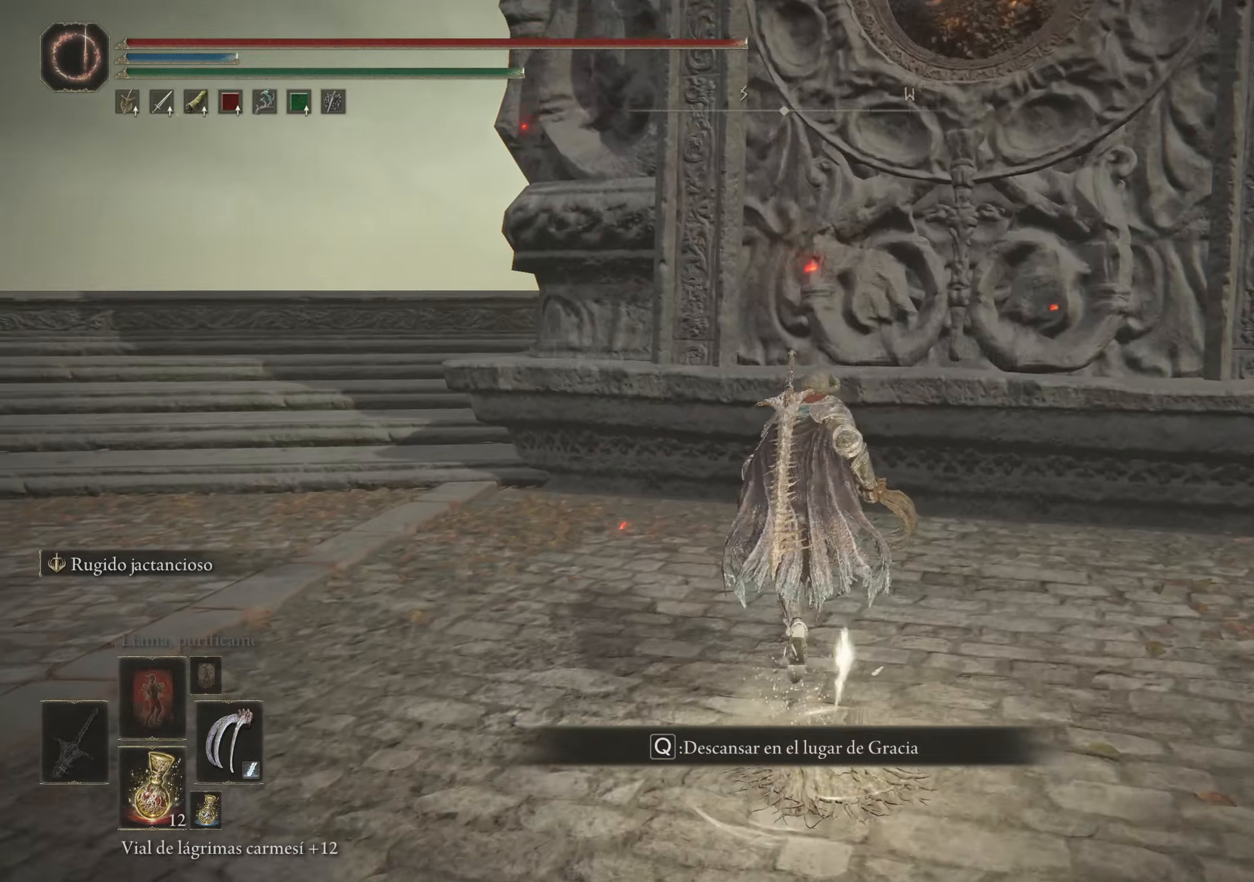
{"keys": ["space", "w"], "mouse": [], "events": [[417, "a", "up"]]}
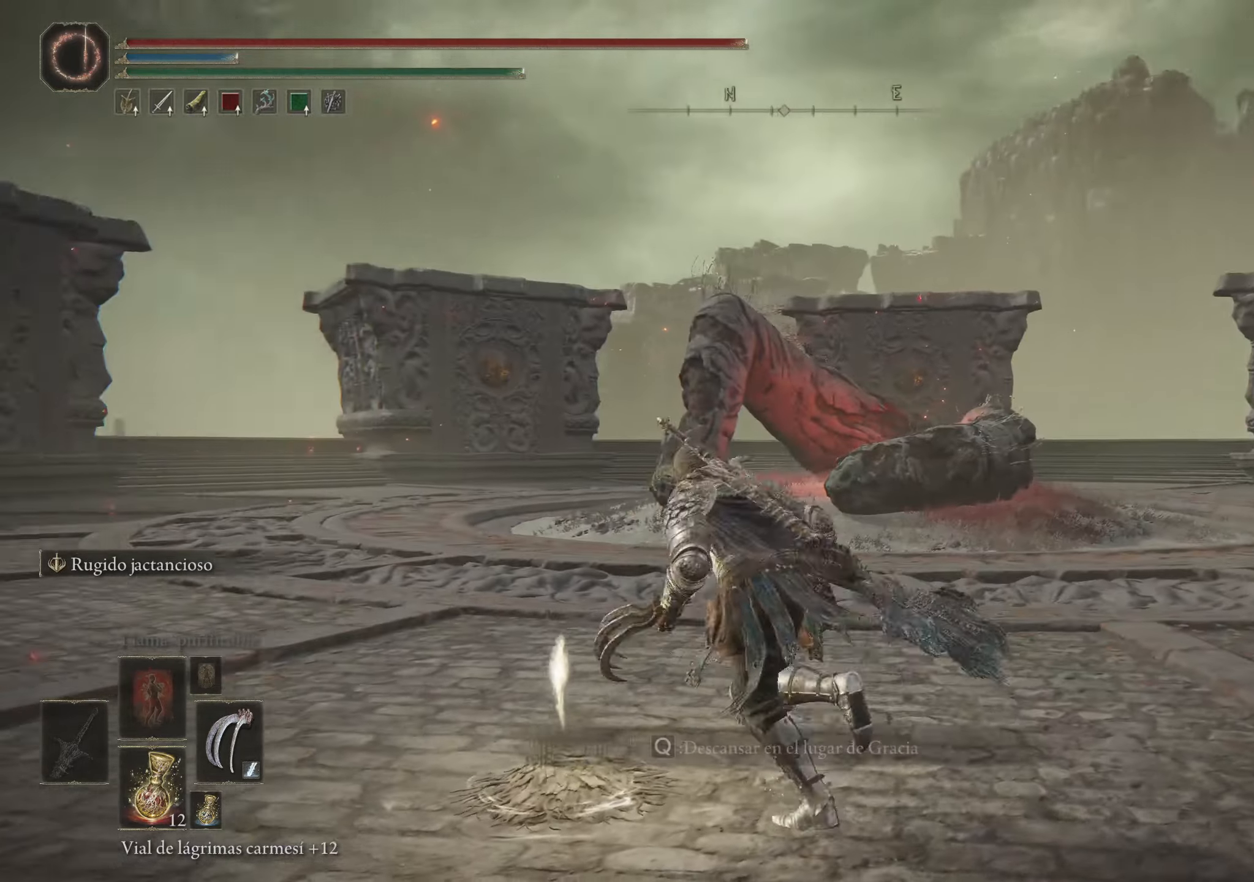
{"keys": ["space", "w"], "mouse": [], "events": []}
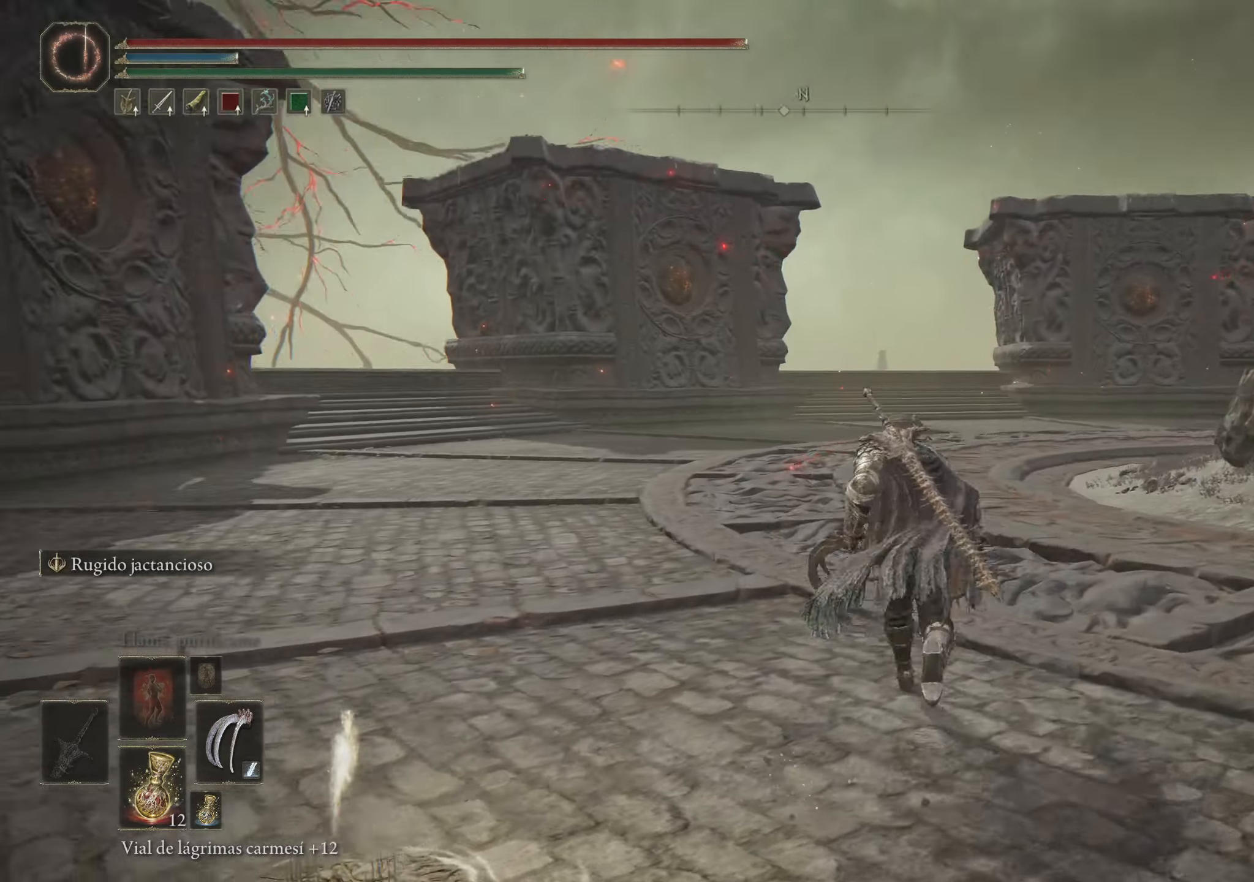
{"keys": ["d", "space", "w"], "mouse": [], "events": [[167, "d", "down"]]}
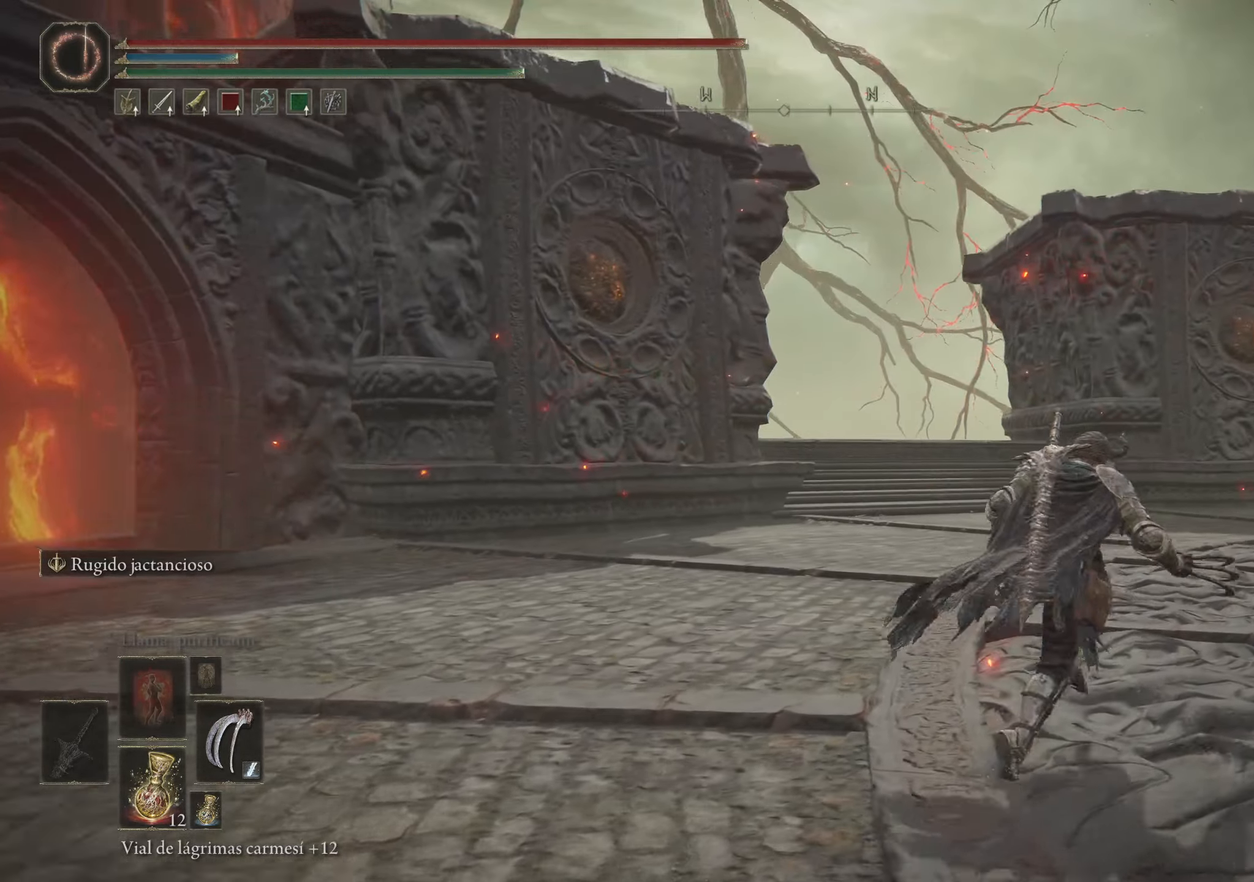
{"keys": ["d", "space", "w"], "mouse": [], "events": []}
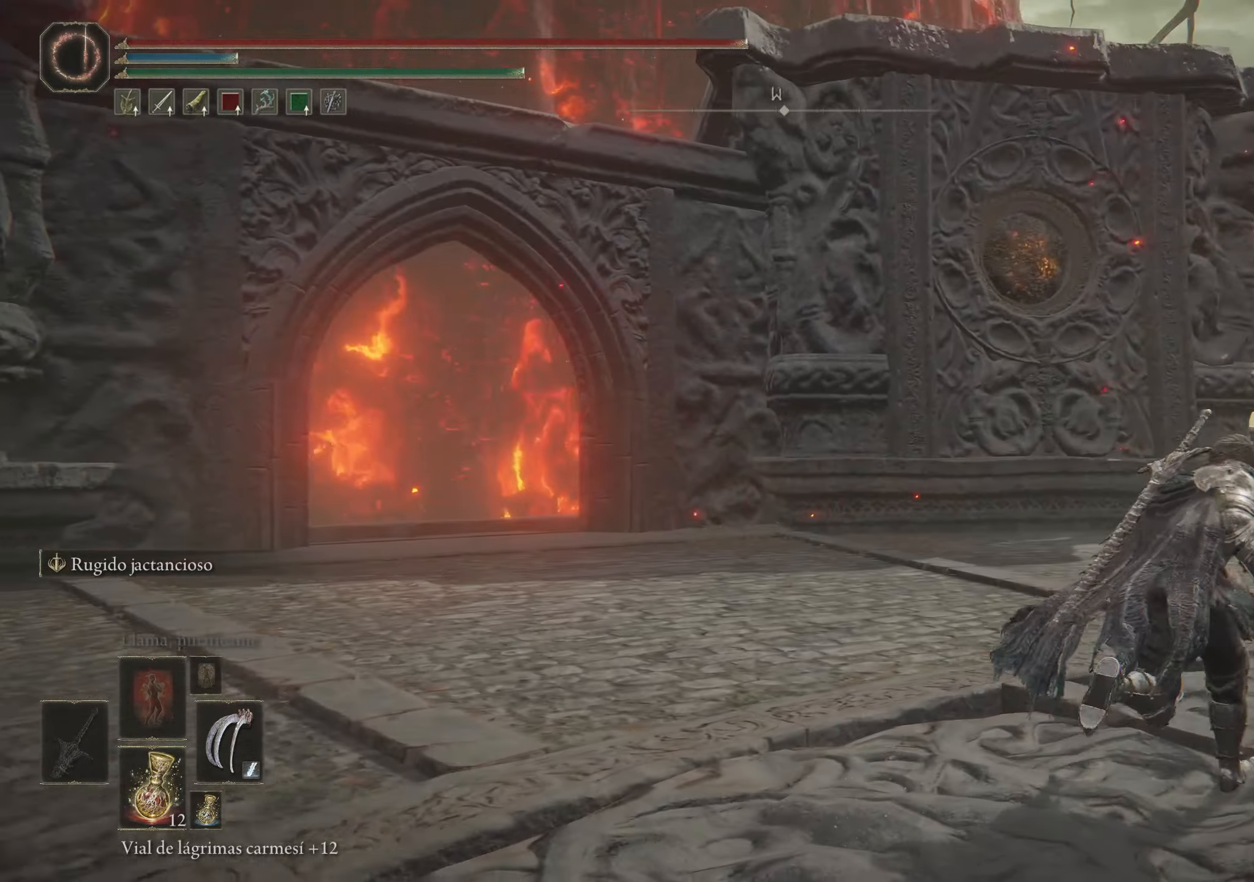
{"keys": ["space", "w"], "mouse": [], "events": [[250, "d", "up"]]}
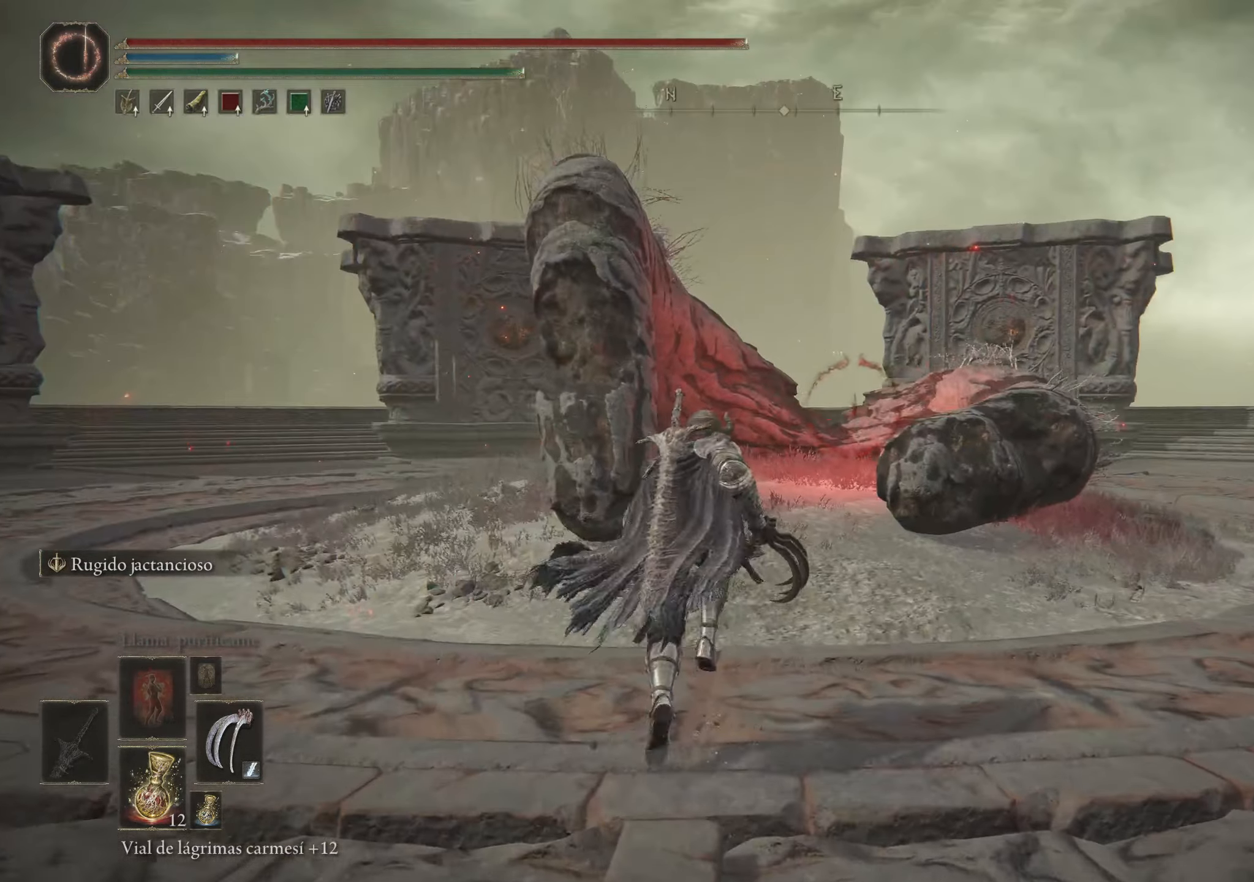
{"keys": ["space", "w"], "mouse": [], "events": []}
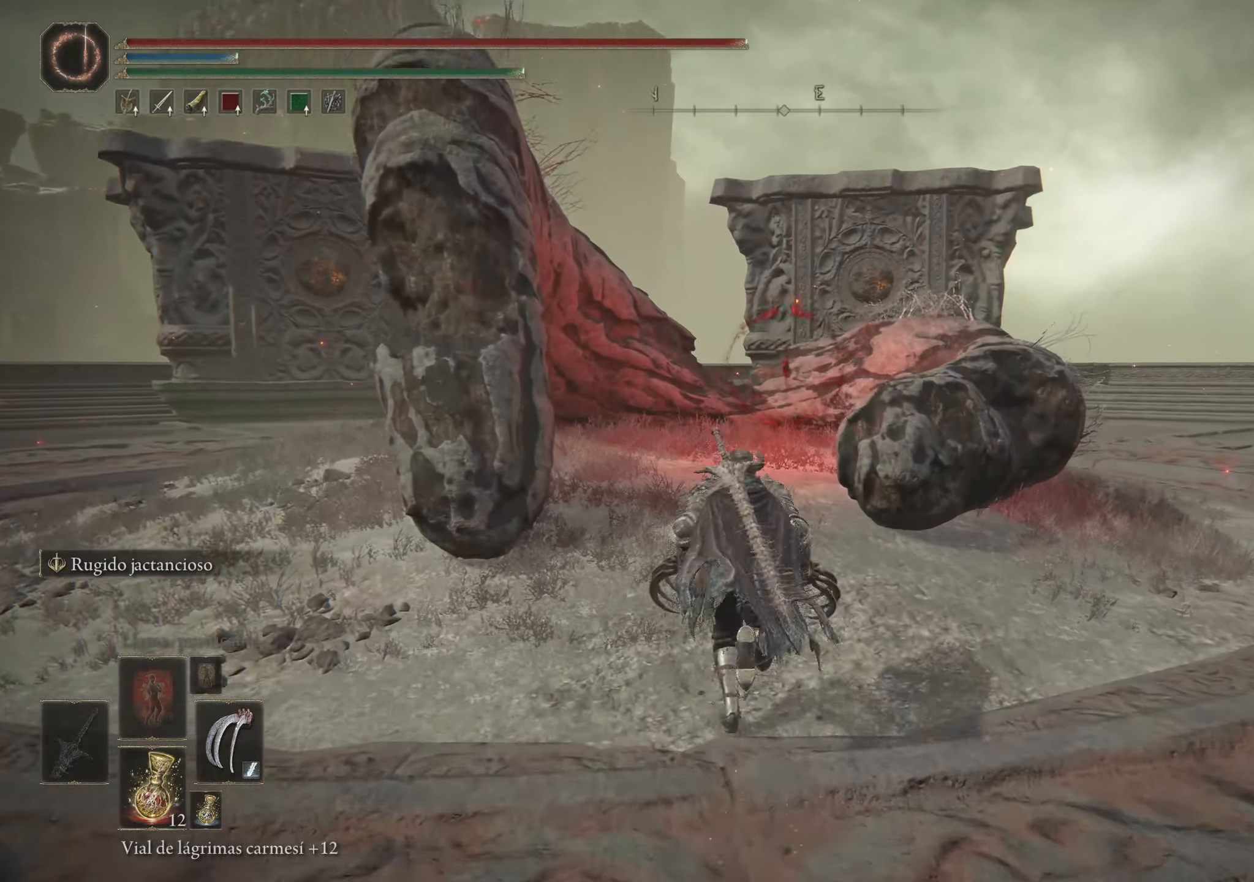
{"keys": ["space", "w"], "mouse": [], "events": []}
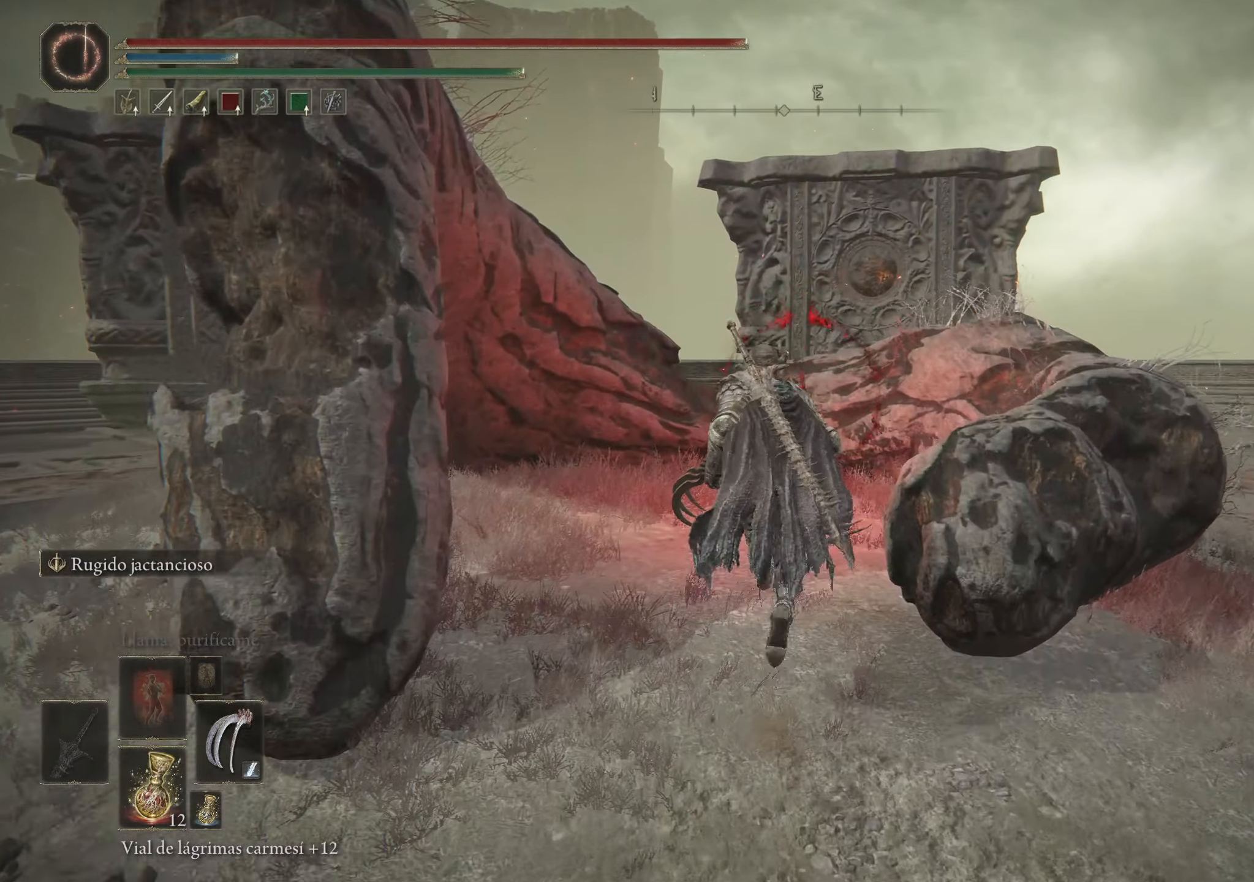
{"keys": ["w"], "mouse": [], "events": [[200, "space", "up"]]}
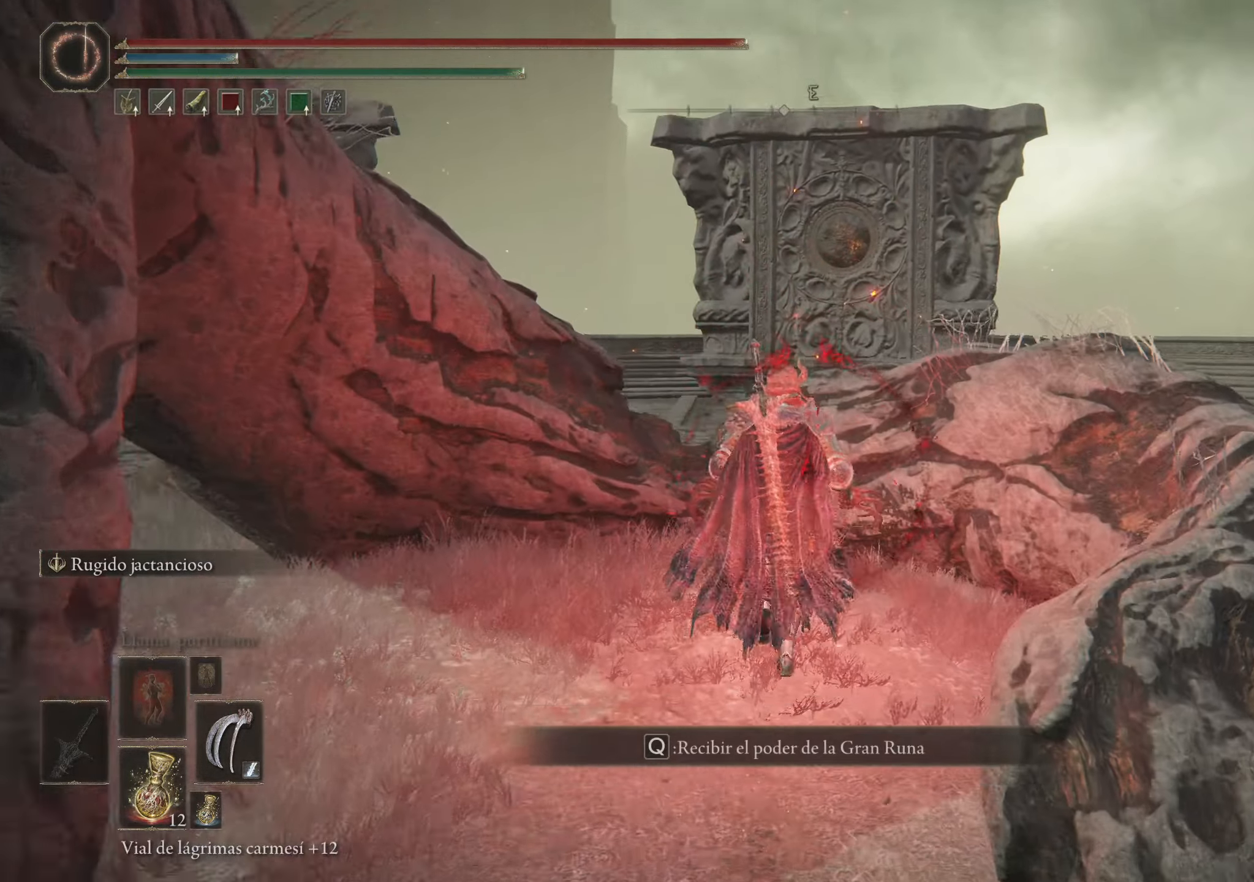
{"keys": [], "mouse": [], "events": [[67, "w", "up"], [167, "q", "down"], [267, "q", "up"]]}